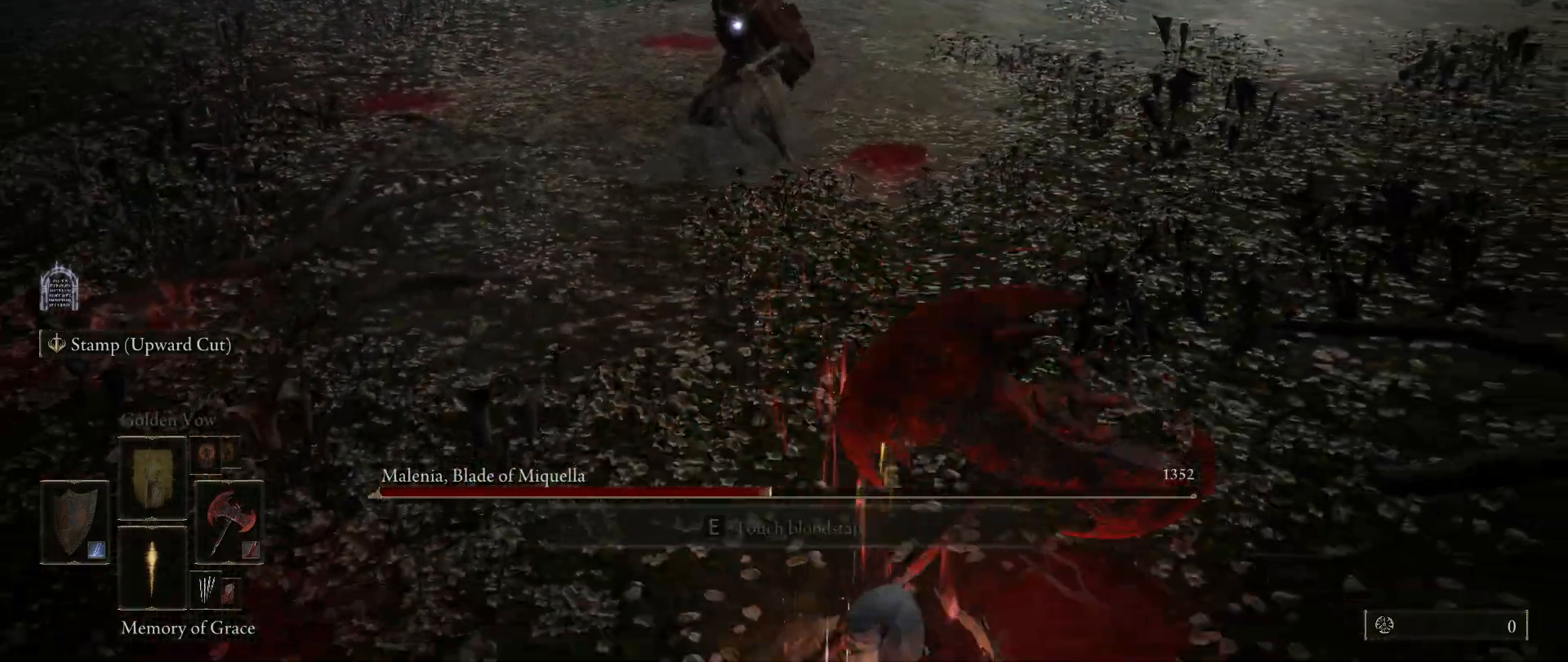
Gameplay with keyboard and mouse; each line is a JSON object with the keys and mouse buttons held at the frame after it. "events" lists presses ("down") and releases ("up") of "1", "2", "3", "4", "5", "a", "alt", "c", "caps_lock", "ctrl", "d", "e", "f", "g", "q", "r", "s", "shift", "space", "t", "tab", "v", "w", "x", "z", "mouse_left", "mouse_wheel" and "mouse_right" between this image and that frame as [ms after this image, input, new state], when the widget could be followed in between. "mouse_left", "mouse_wheel", "mouse_right" = the "left", "wheel", "right" buttons of the "mouse" list. No other keys are recorded. "wheel" means that the mouse wheel is clicked or scrolled. Mouse movement is not recorded.
{"keys": [], "mouse": [], "events": []}
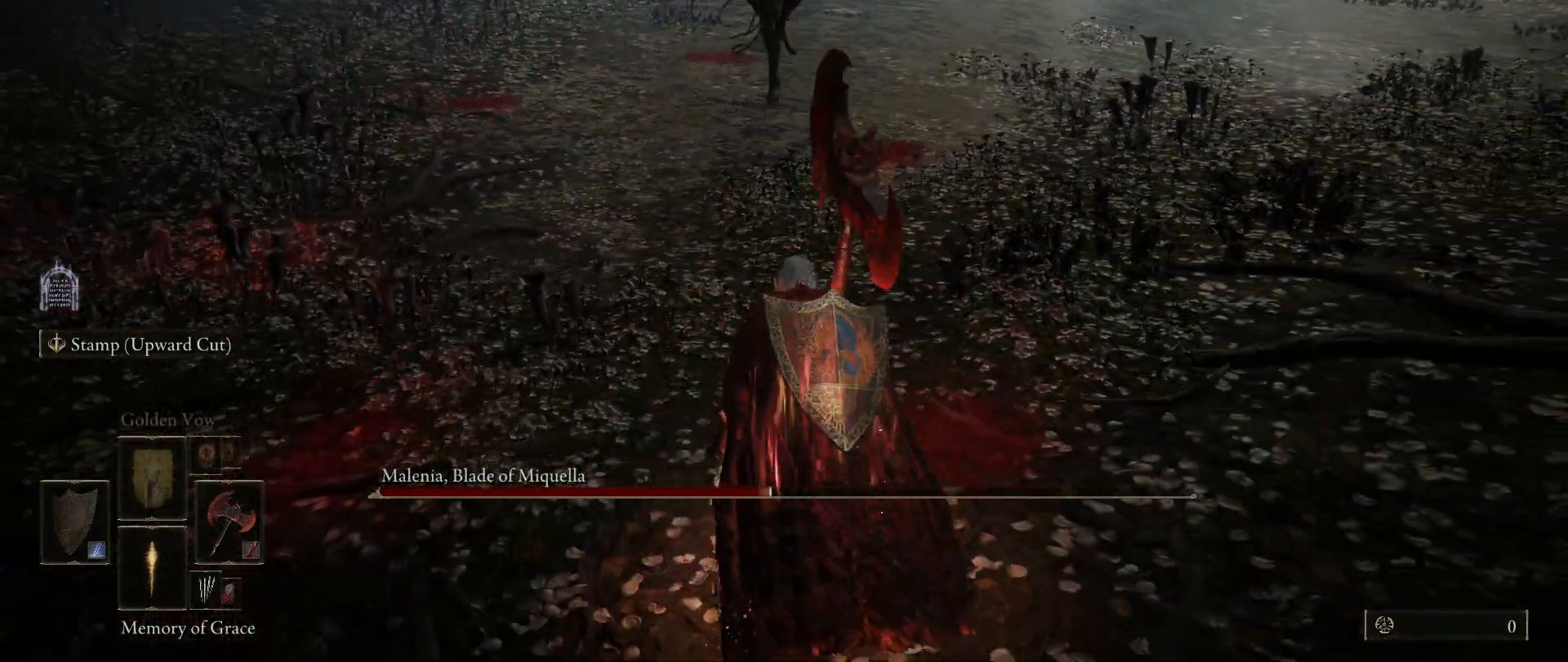
{"keys": ["s", "space"], "mouse": [], "events": [[350, "s", "down"], [400, "space", "down"]]}
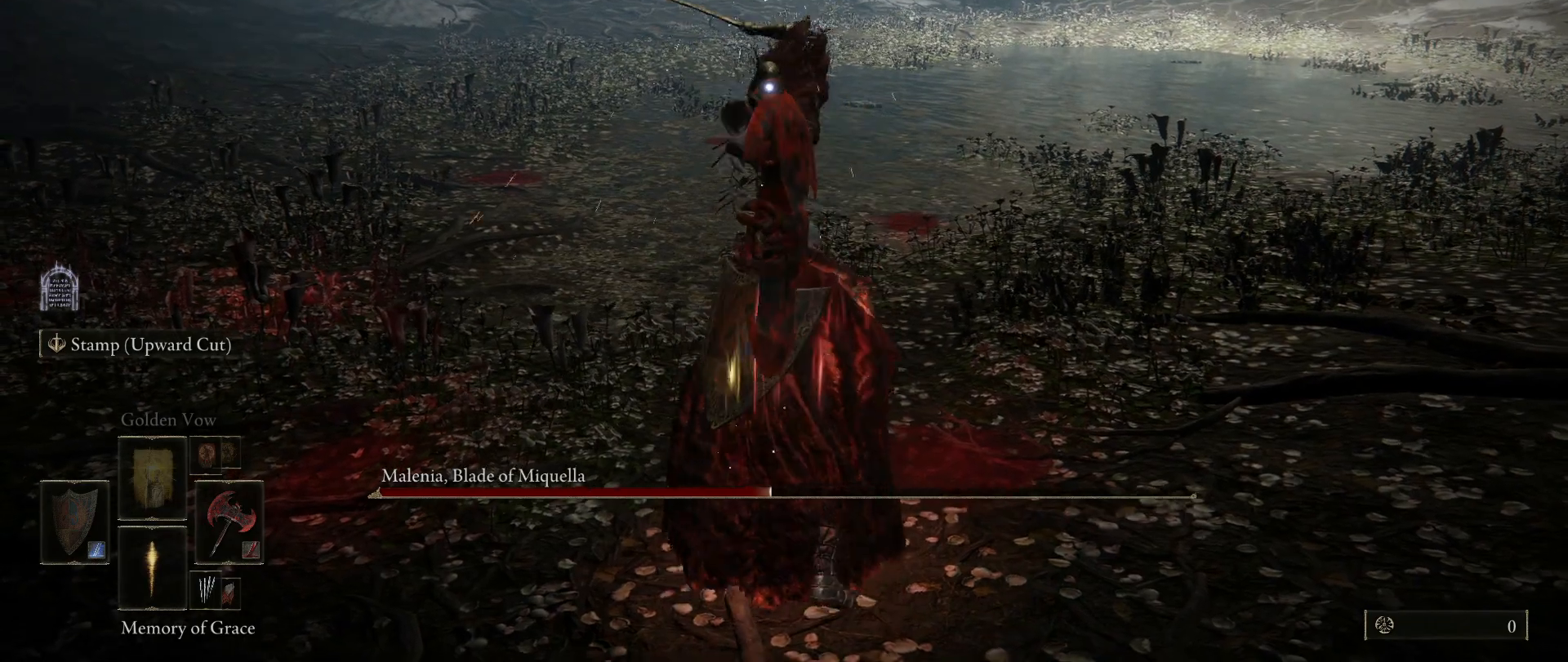
{"keys": ["w"], "mouse": [], "events": [[33, "space", "up"], [83, "s", "up"], [267, "w", "down"]]}
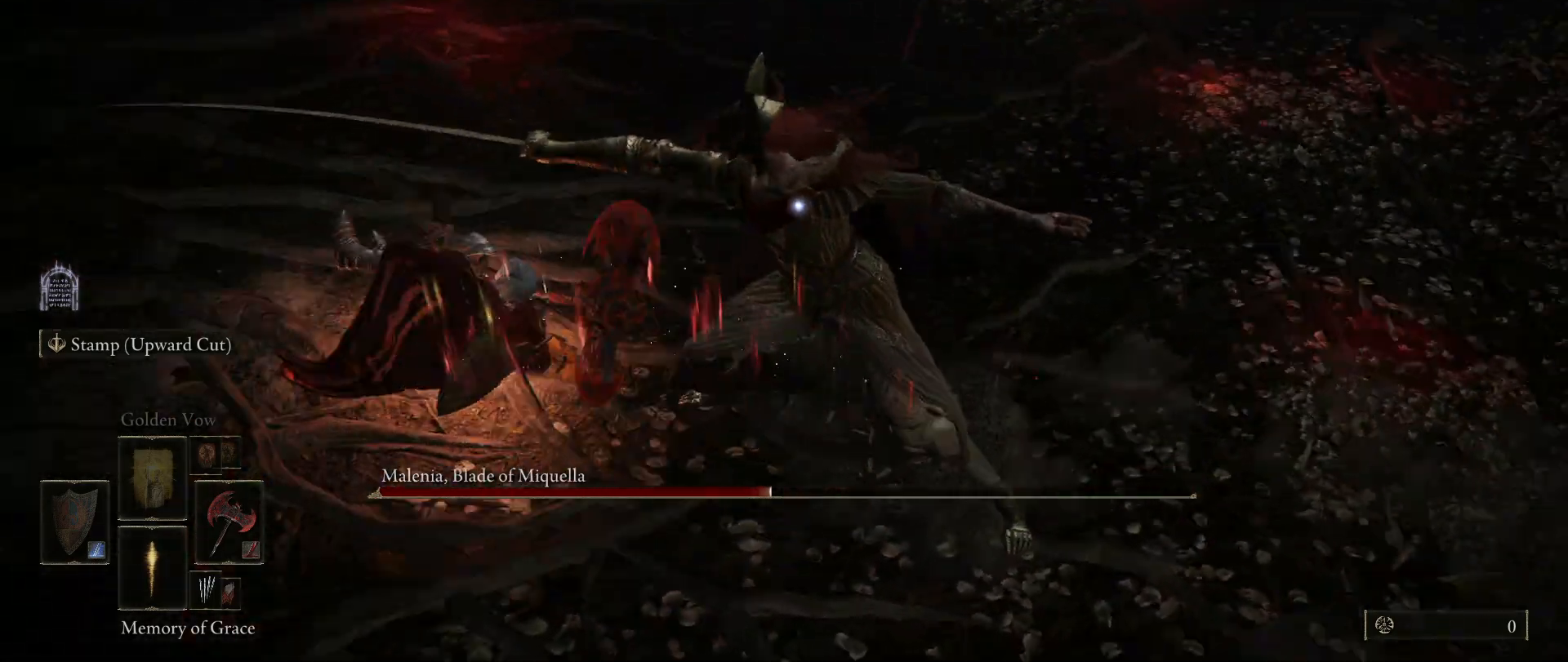
{"keys": ["w"], "mouse": [], "events": [[200, "mouse_left", "down"], [333, "mouse_left", "up"]]}
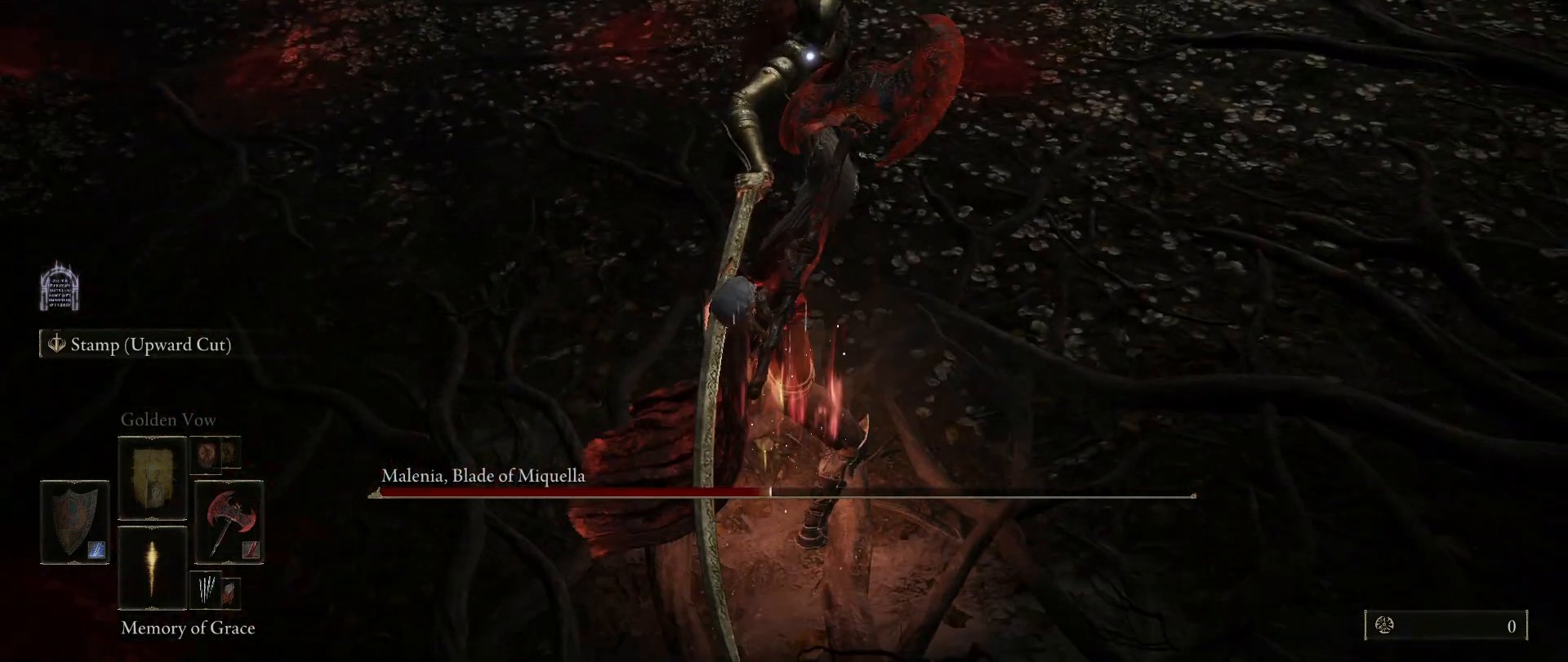
{"keys": [], "mouse": [], "events": [[200, "w", "up"]]}
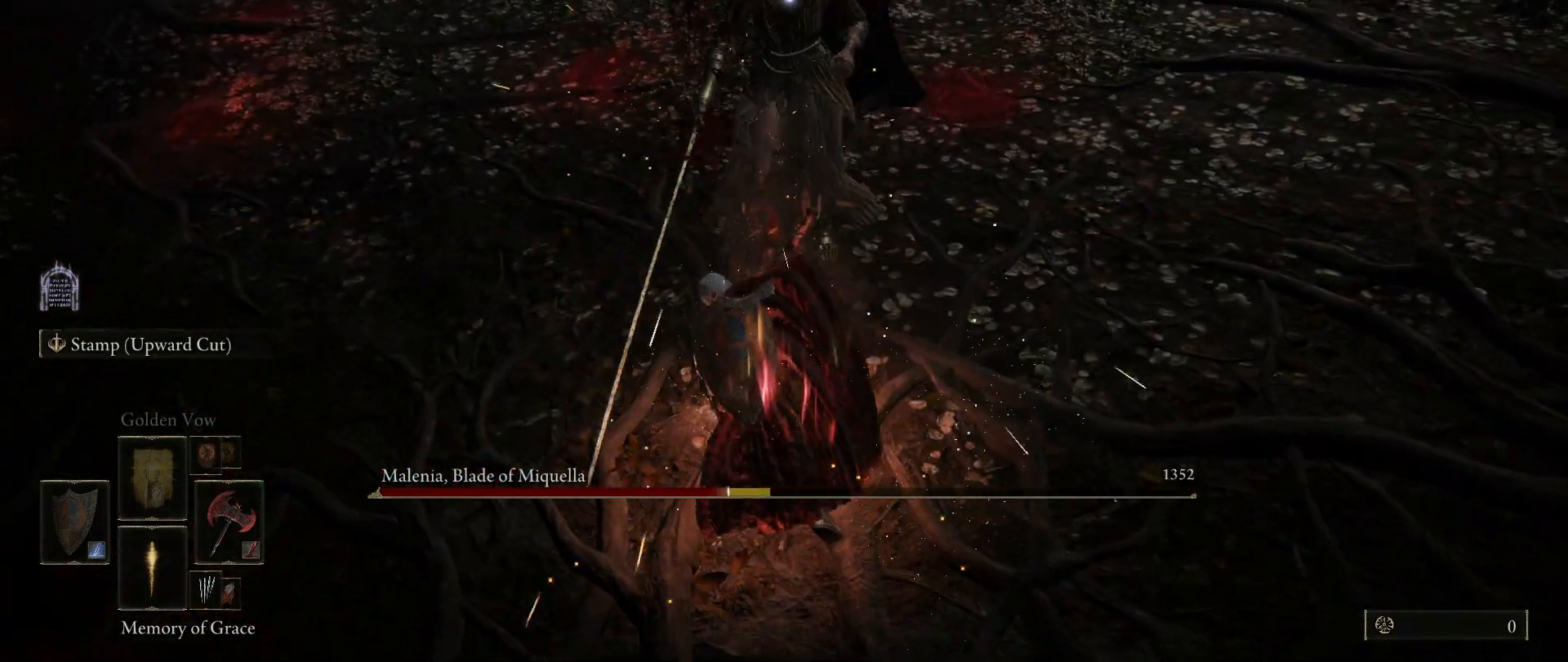
{"keys": [], "mouse": [], "events": []}
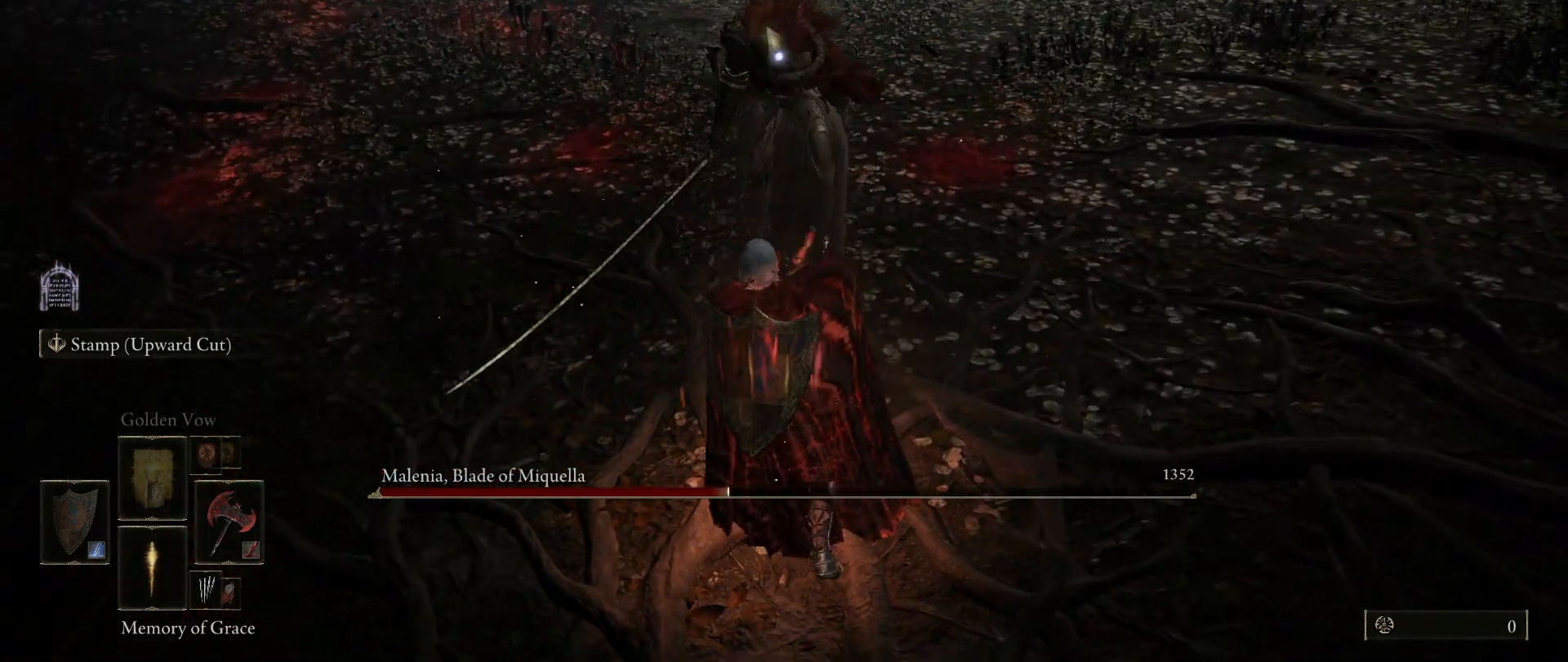
{"keys": ["s"], "mouse": [], "events": [[333, "s", "down"]]}
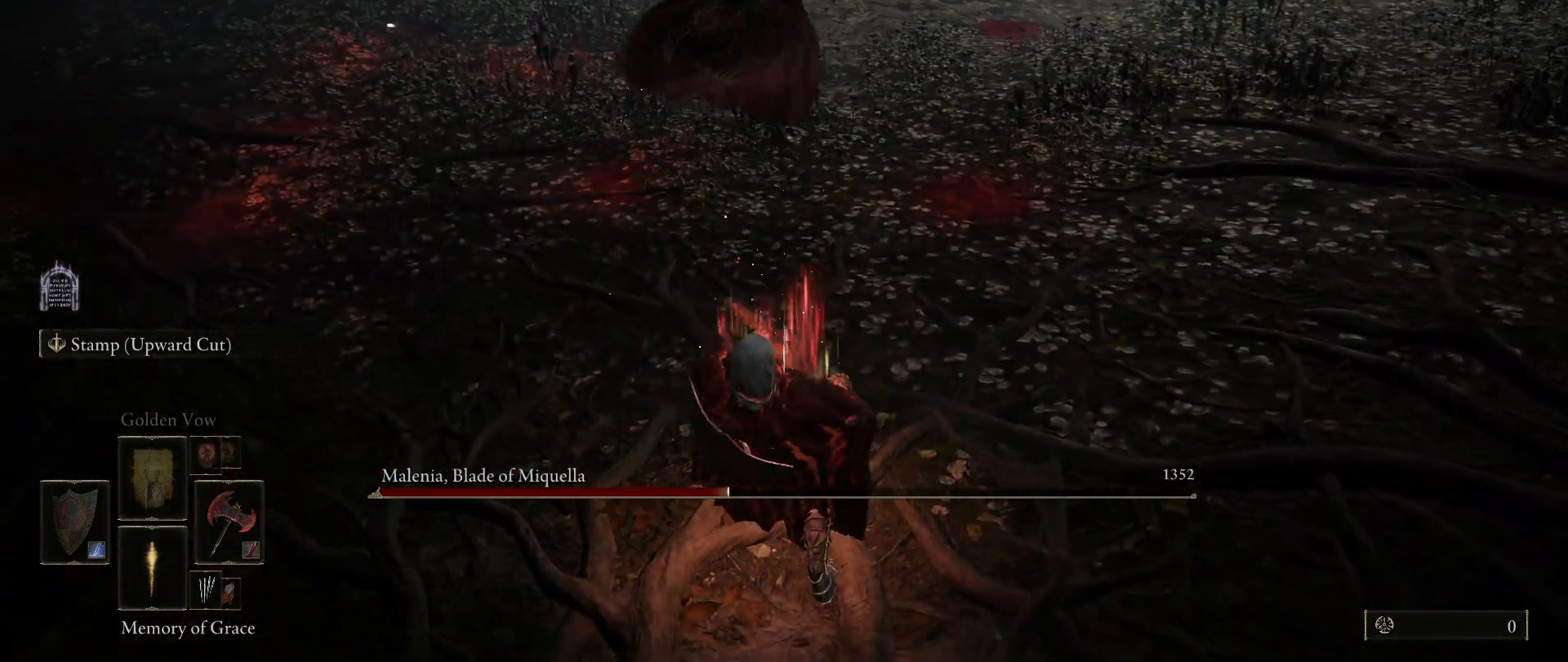
{"keys": ["w"], "mouse": [], "events": [[117, "s", "up"], [167, "d", "down"], [217, "d", "up"], [217, "w", "down"]]}
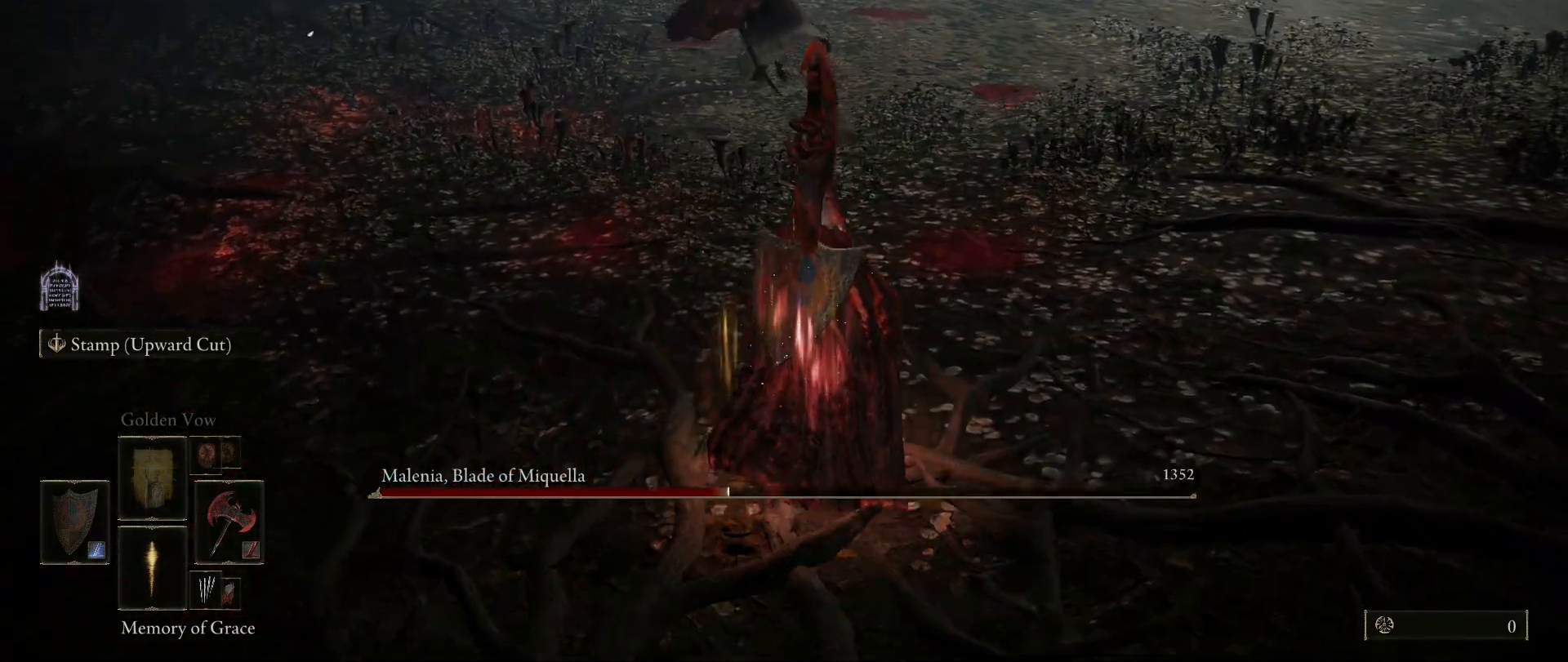
{"keys": ["w"], "mouse": [], "events": []}
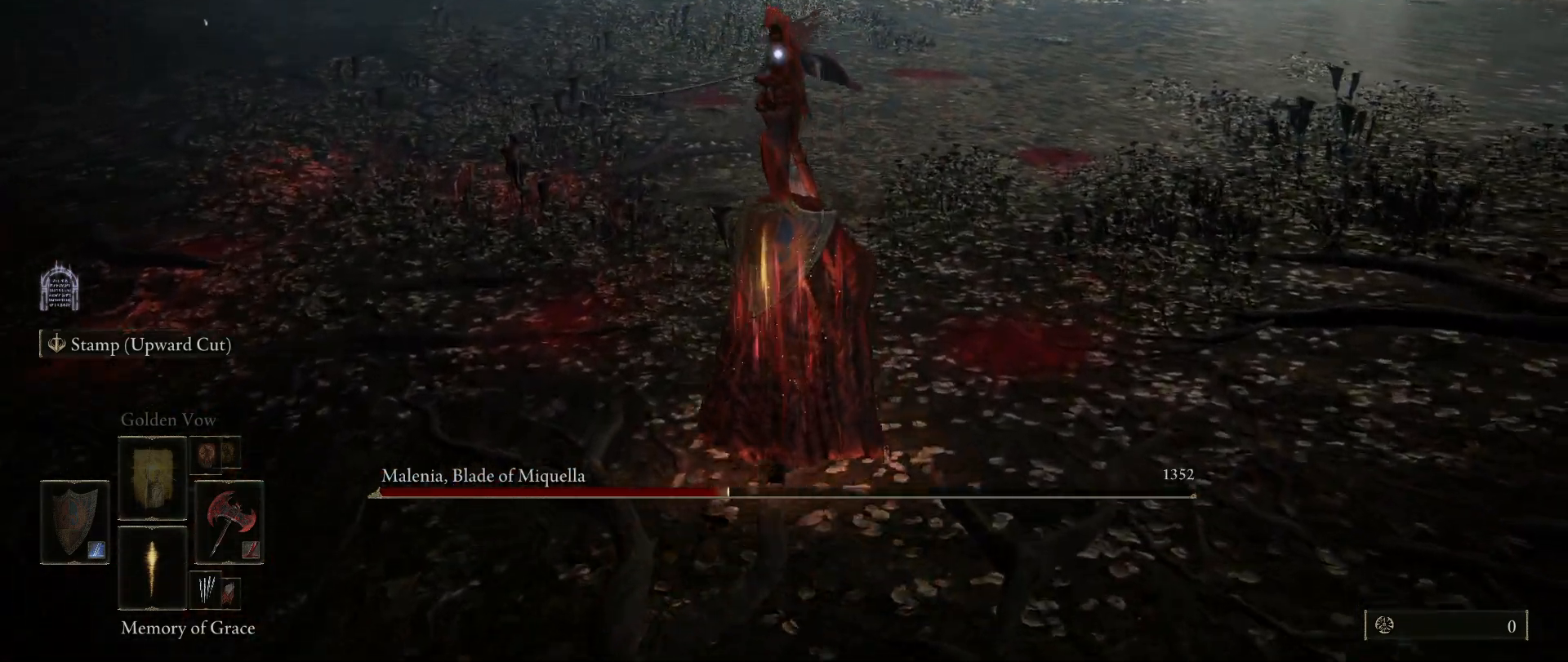
{"keys": ["w"], "mouse": [], "events": []}
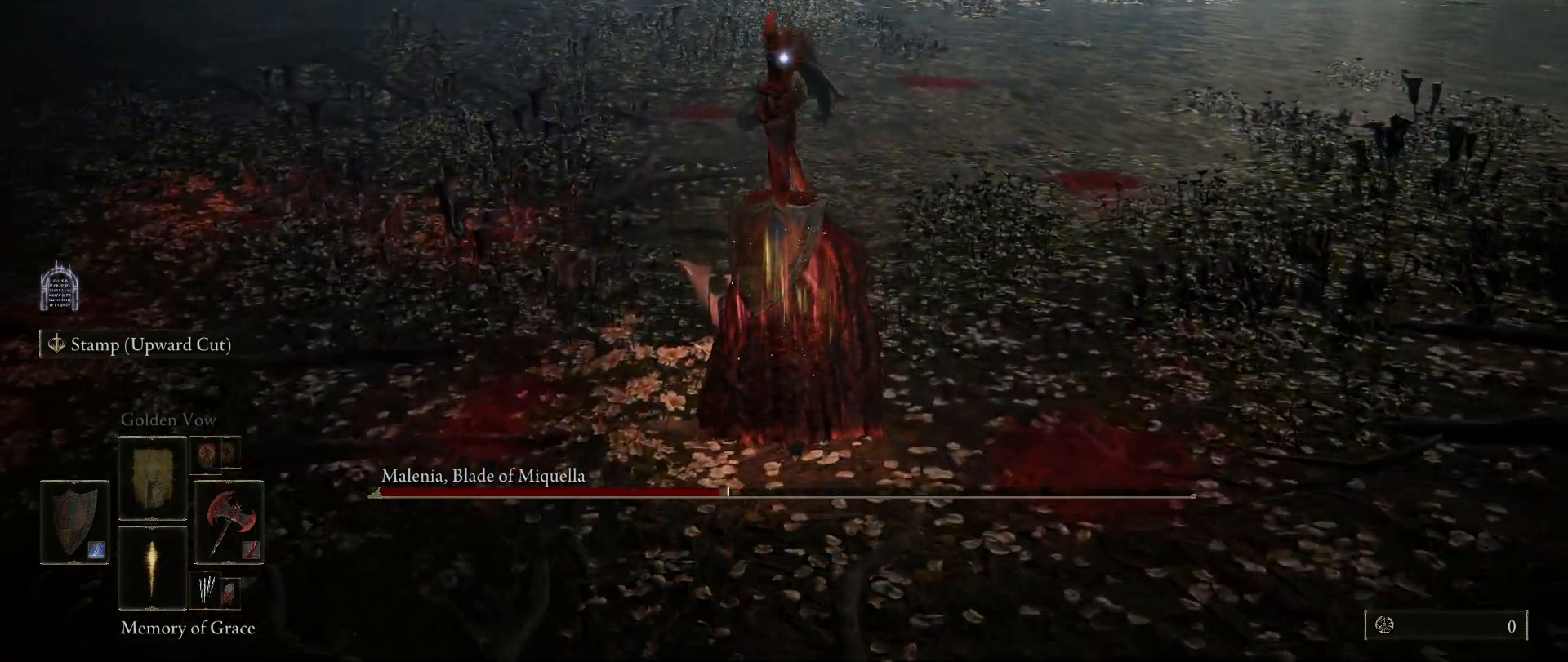
{"keys": ["w"], "mouse": [], "events": []}
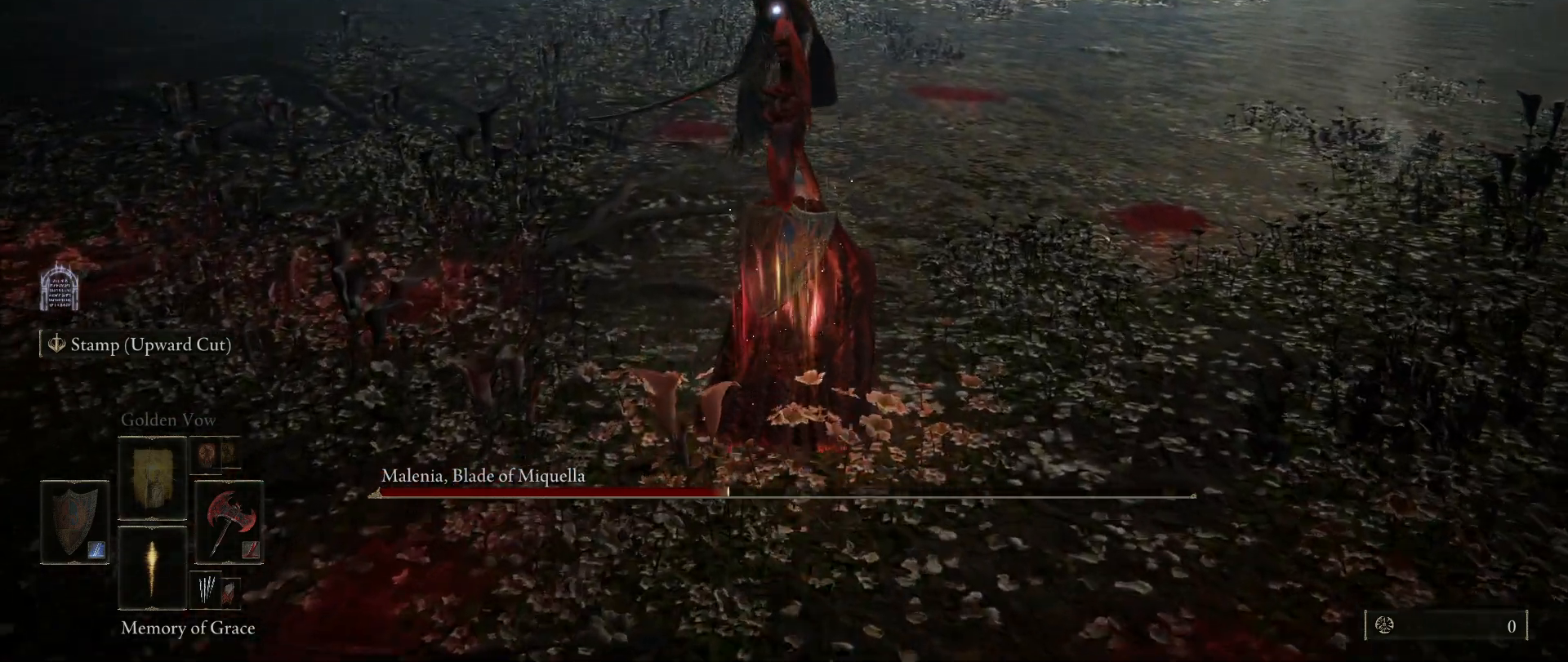
{"keys": ["w"], "mouse": [], "events": []}
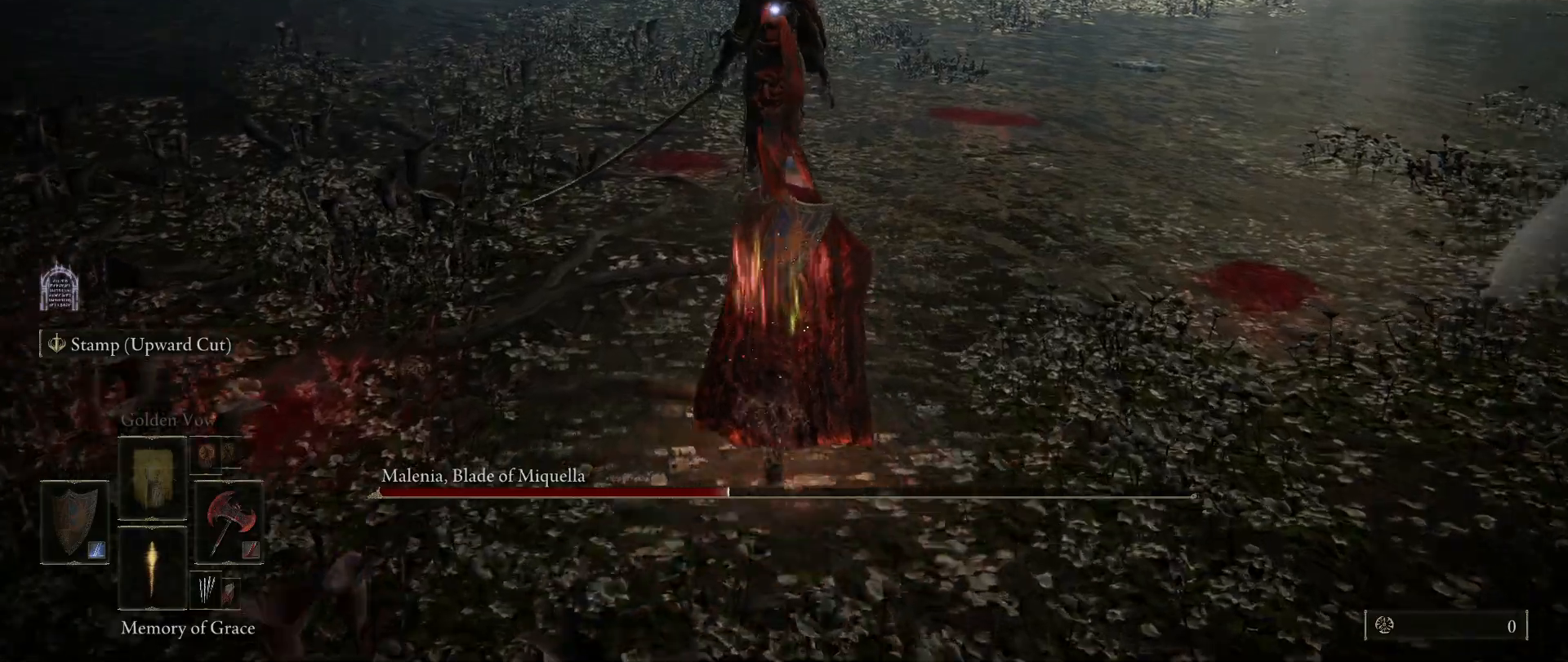
{"keys": [], "mouse": [], "events": [[383, "w", "up"]]}
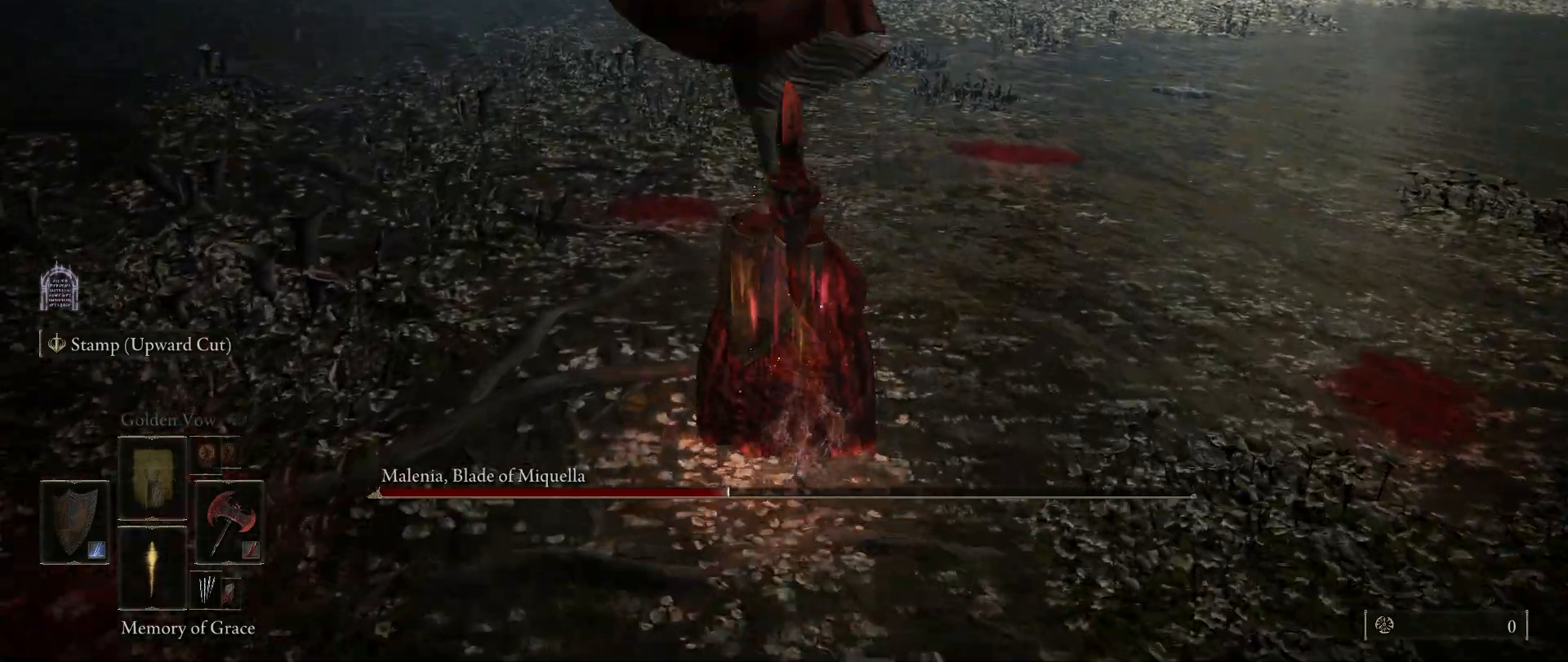
{"keys": ["s"], "mouse": [], "events": [[167, "s", "down"], [200, "space", "down"], [350, "space", "up"]]}
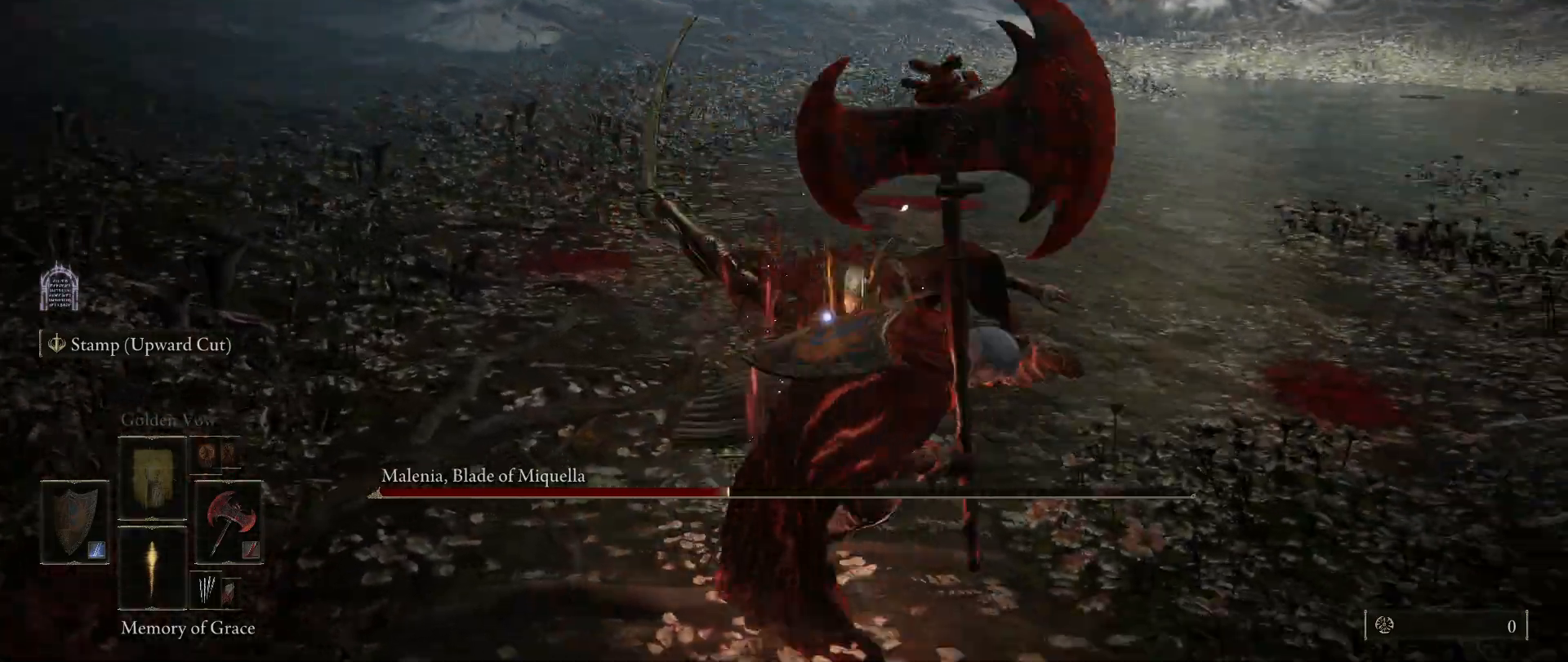
{"keys": ["s"], "mouse": [], "events": []}
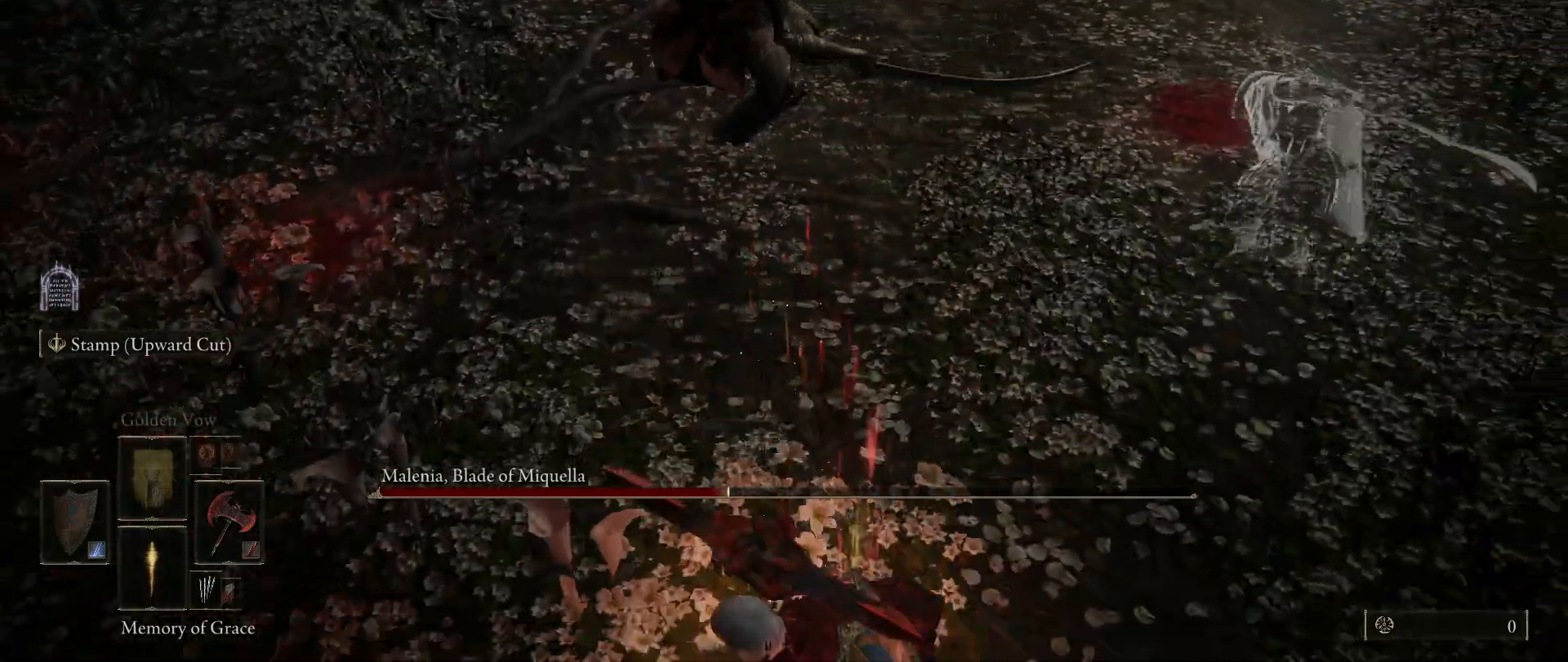
{"keys": ["d", "s"], "mouse": [], "events": [[183, "d", "down"]]}
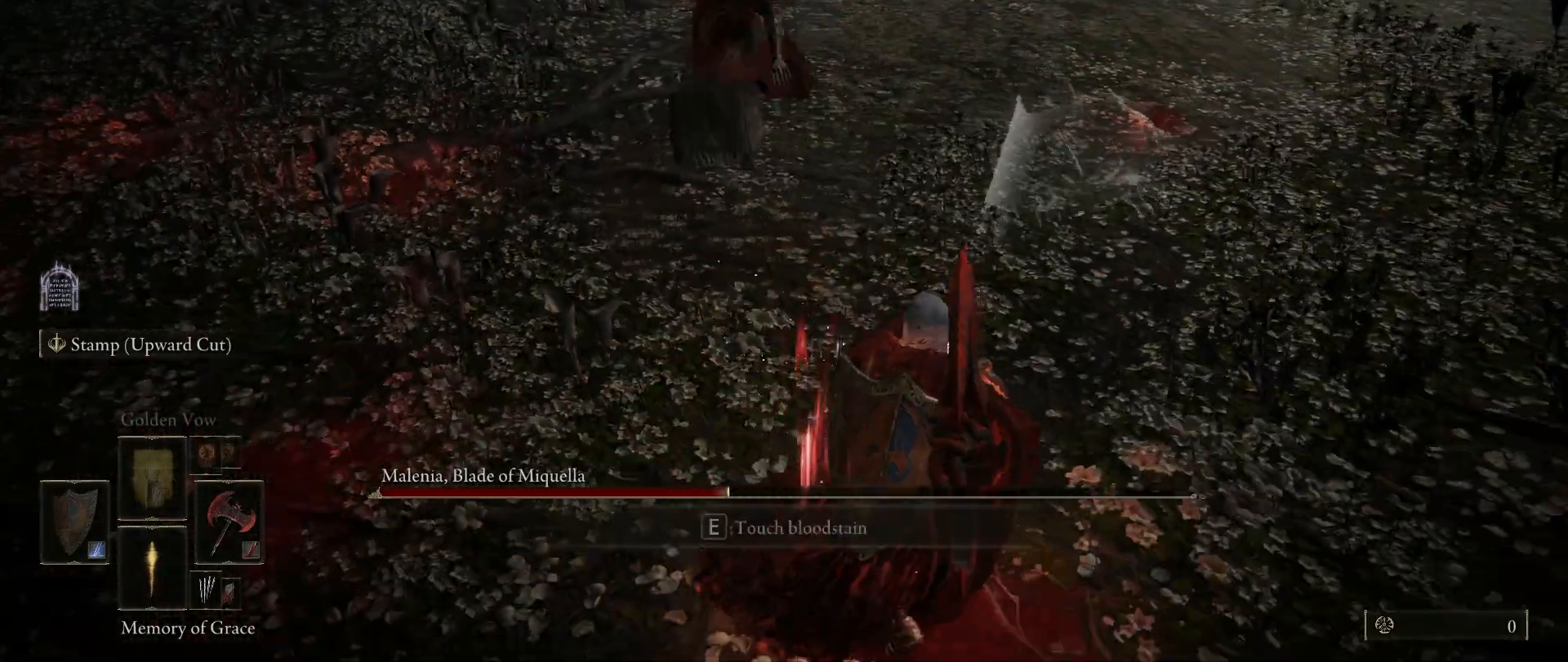
{"keys": ["d", "s"], "mouse": [], "events": []}
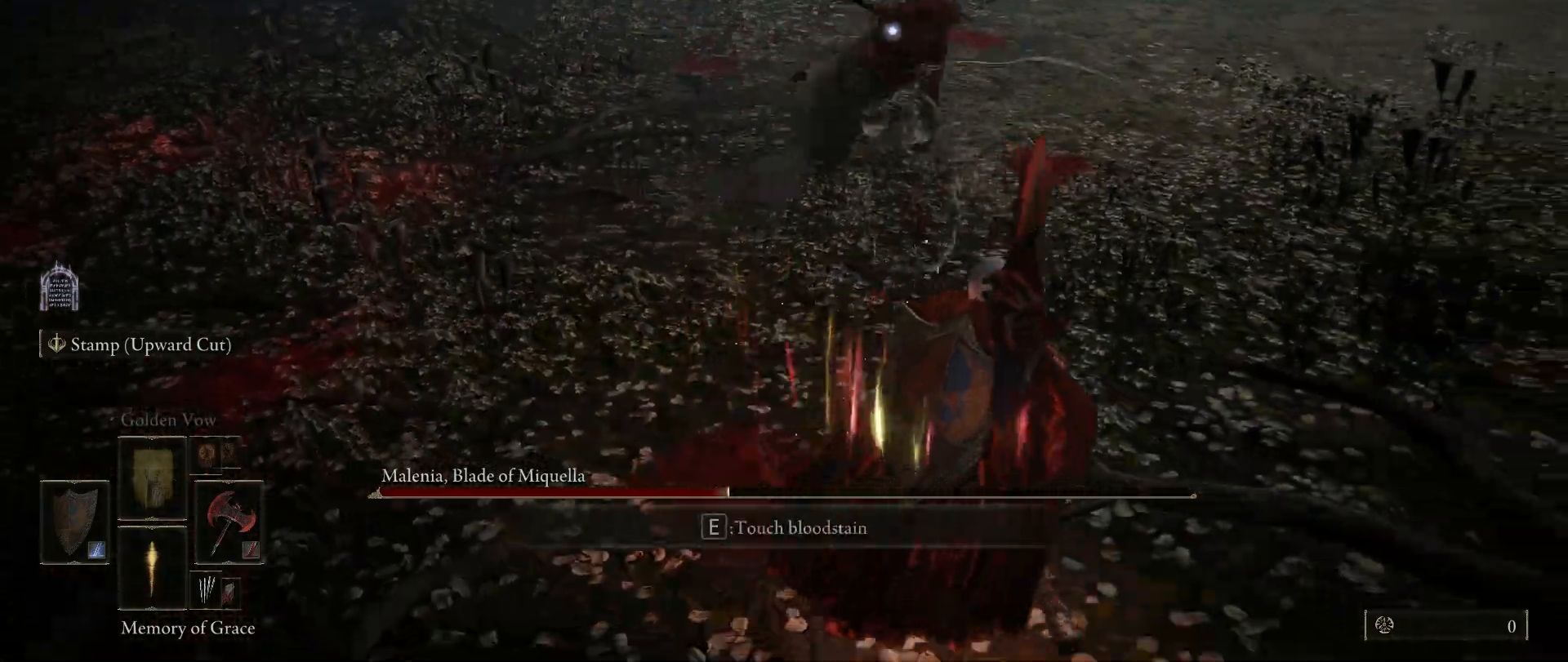
{"keys": ["a", "space", "w"], "mouse": [], "events": [[33, "d", "up"], [83, "a", "down"], [83, "s", "up"], [467, "space", "down"], [467, "w", "down"]]}
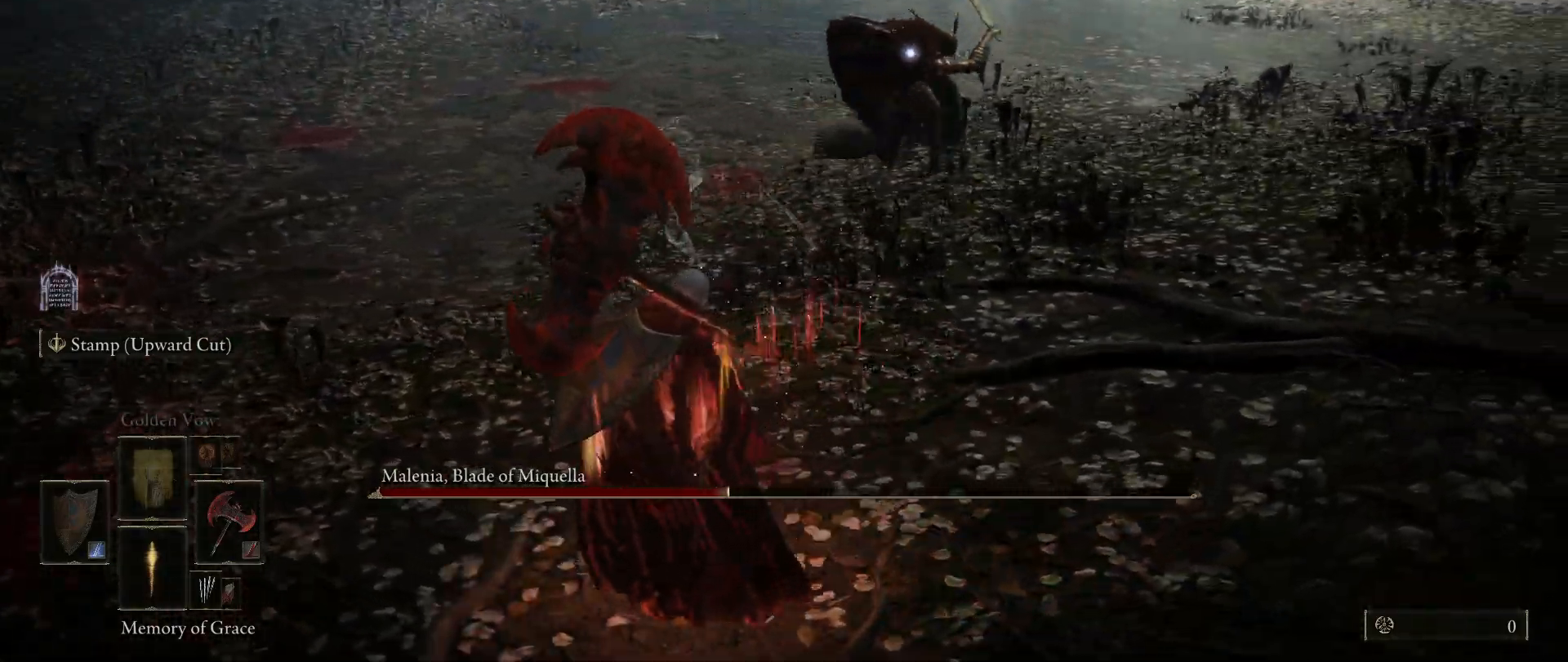
{"keys": ["space", "w"], "mouse": [], "events": [[100, "a", "up"]]}
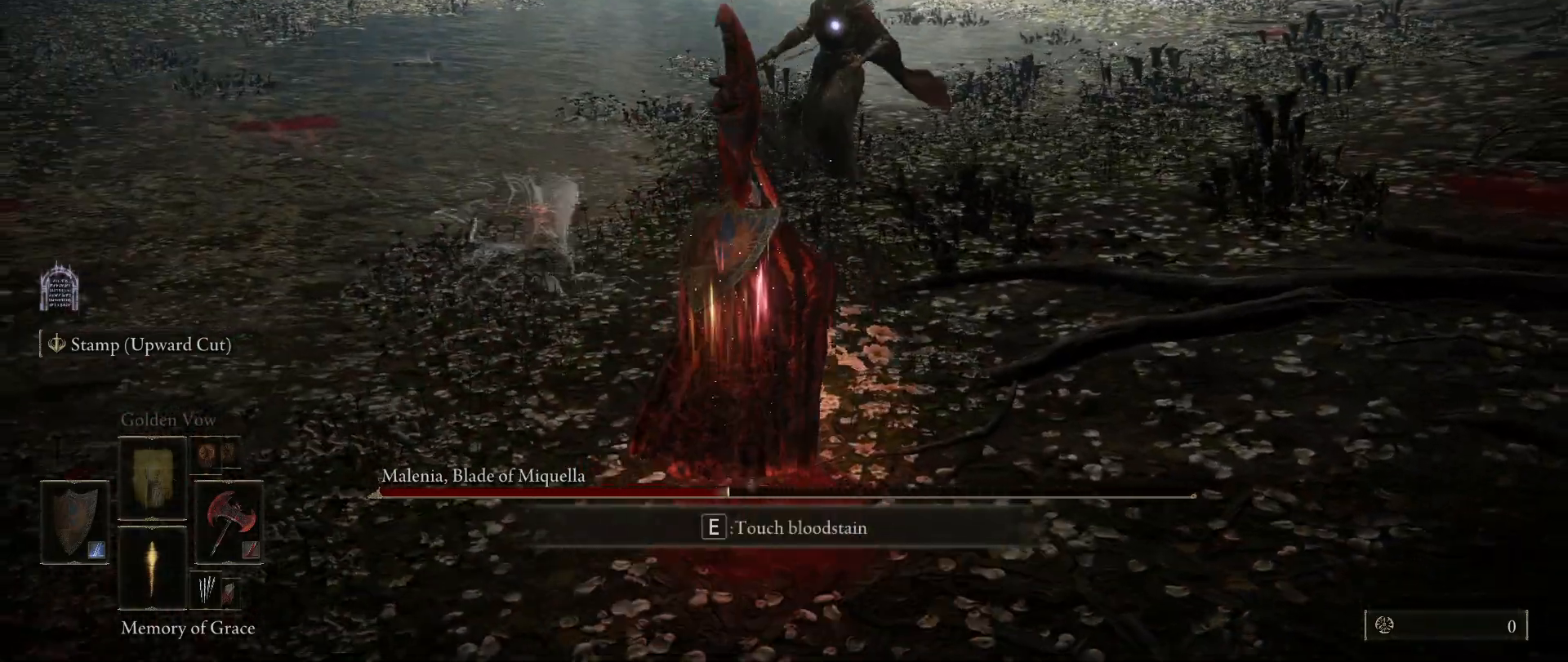
{"keys": ["space", "w"], "mouse": [], "events": [[250, "mouse_left", "down"], [400, "mouse_left", "up"]]}
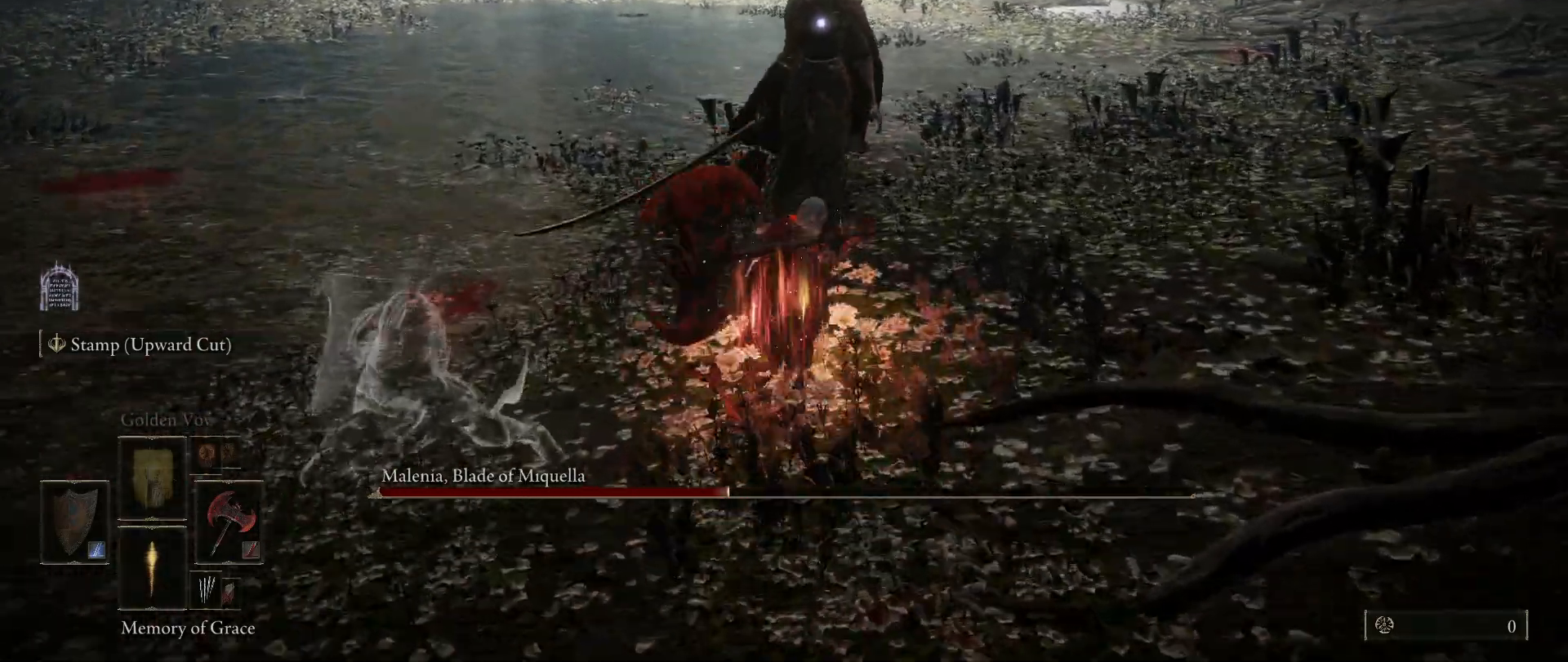
{"keys": [], "mouse": [], "events": [[317, "space", "up"], [417, "w", "up"]]}
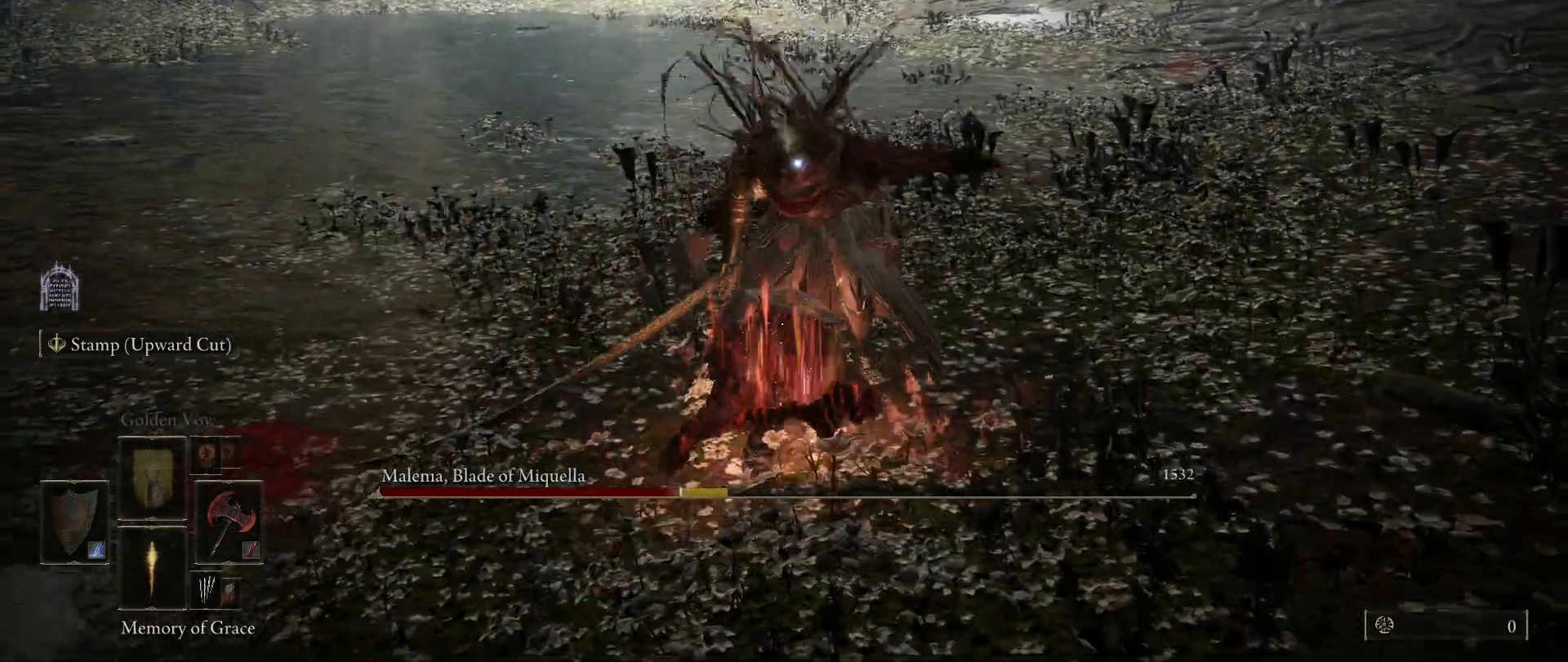
{"keys": [], "mouse": [], "events": []}
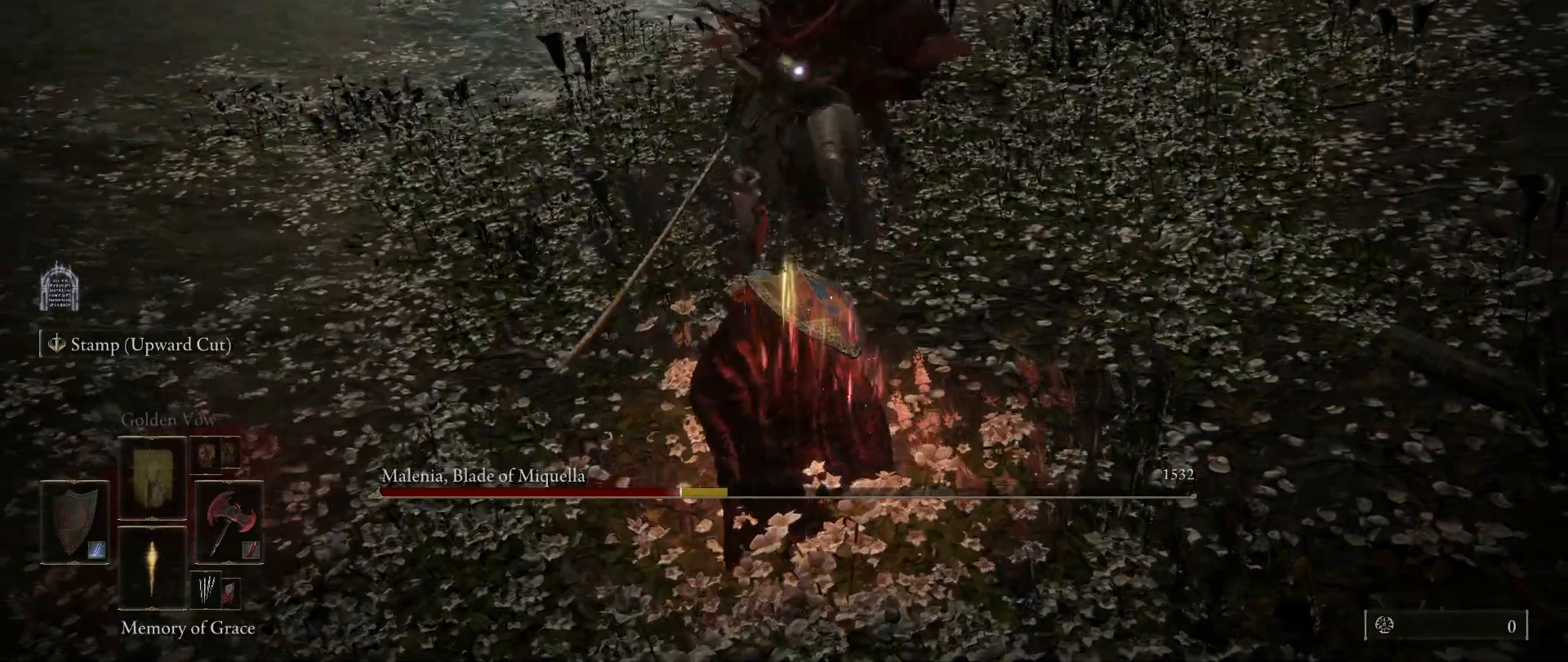
{"keys": [], "mouse": [], "events": []}
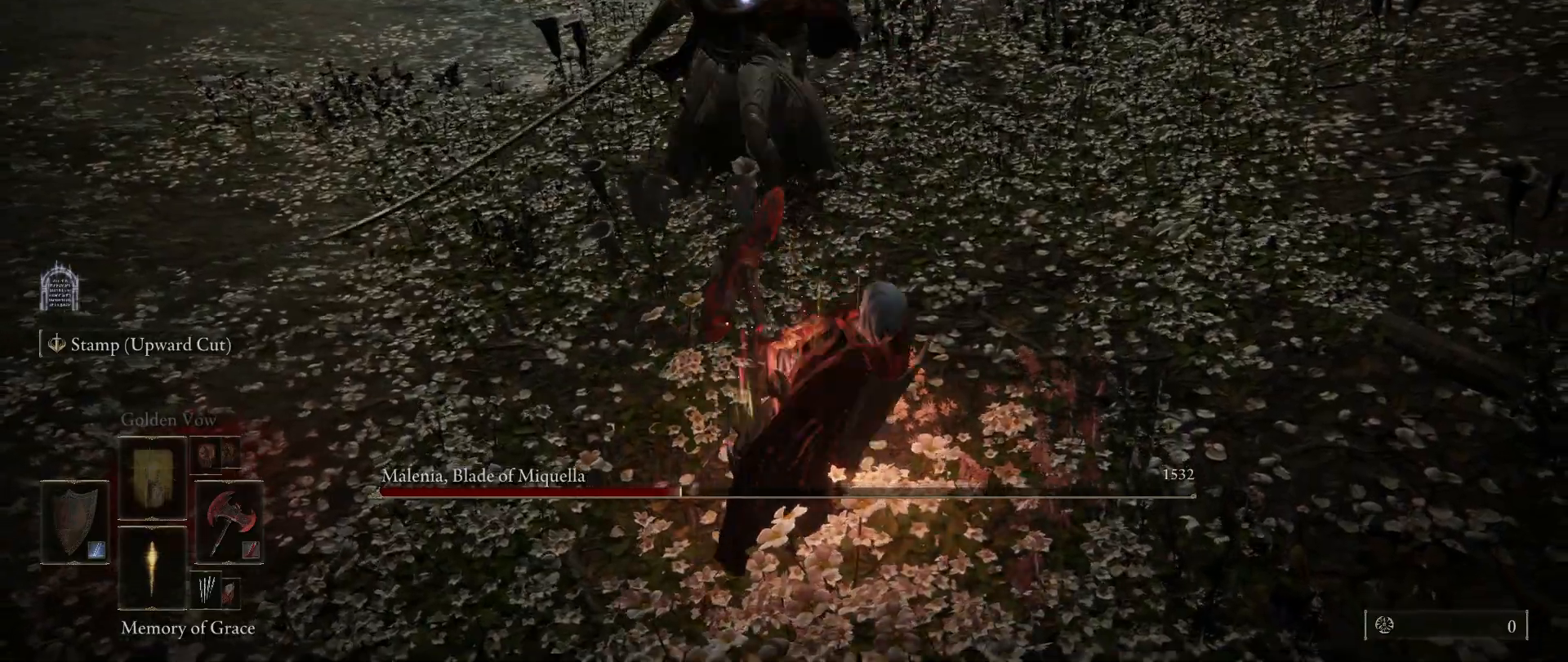
{"keys": ["w"], "mouse": ["left"], "events": [[333, "w", "down"], [450, "mouse_left", "down"]]}
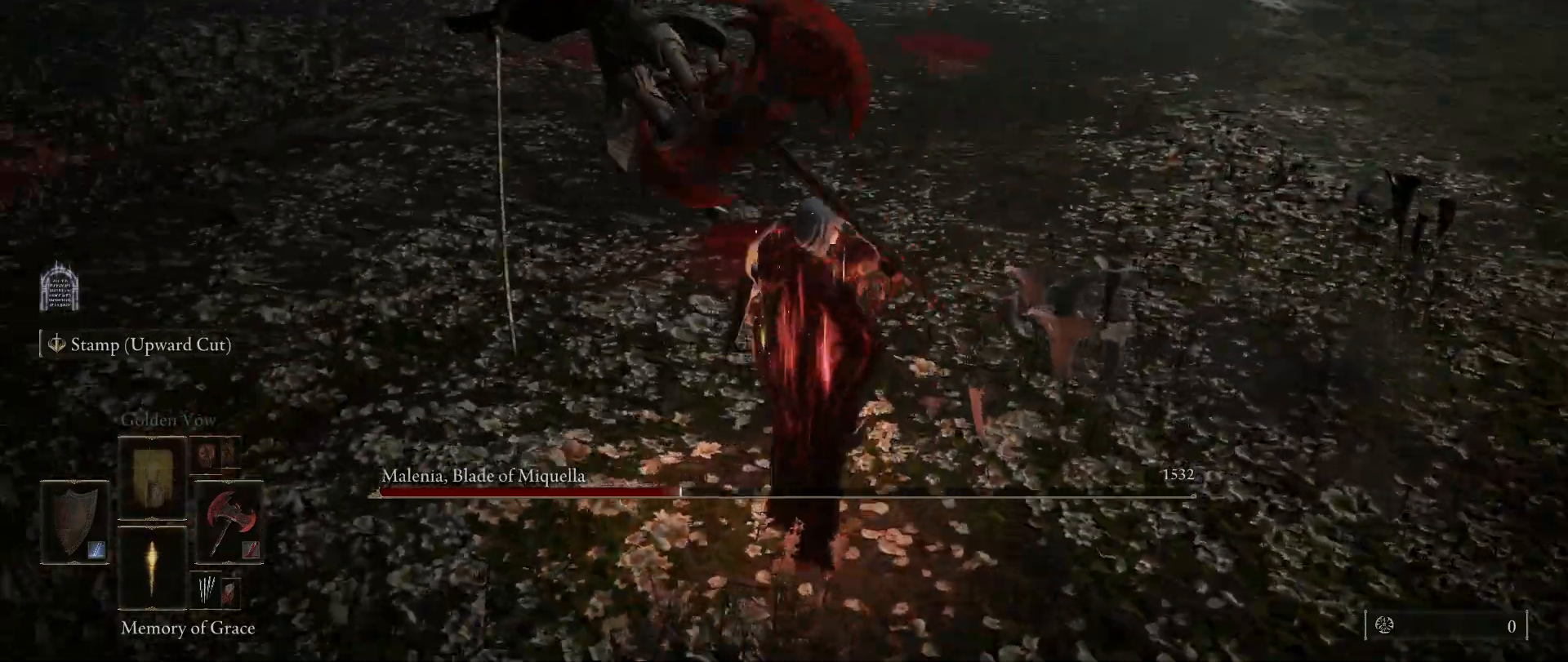
{"keys": ["w"], "mouse": [], "events": [[100, "mouse_left", "up"]]}
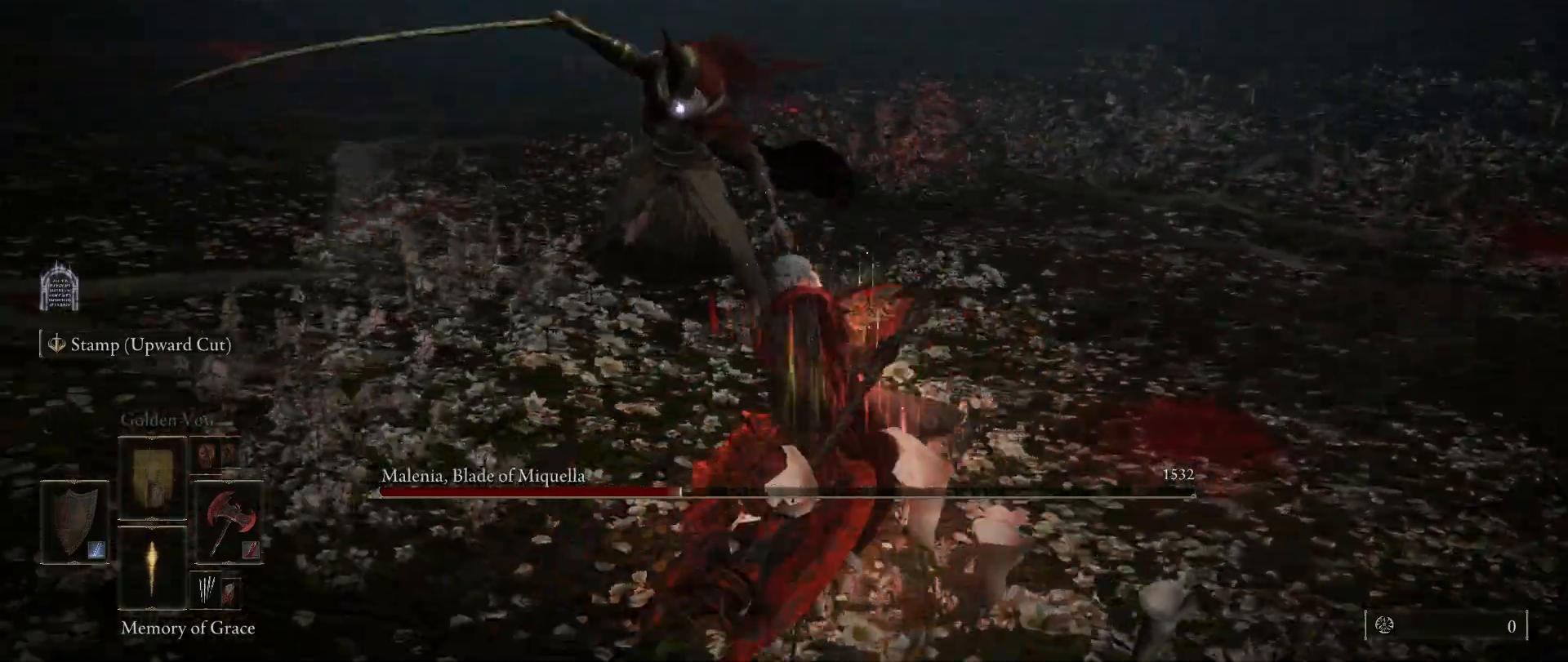
{"keys": [], "mouse": [], "events": [[200, "w", "up"]]}